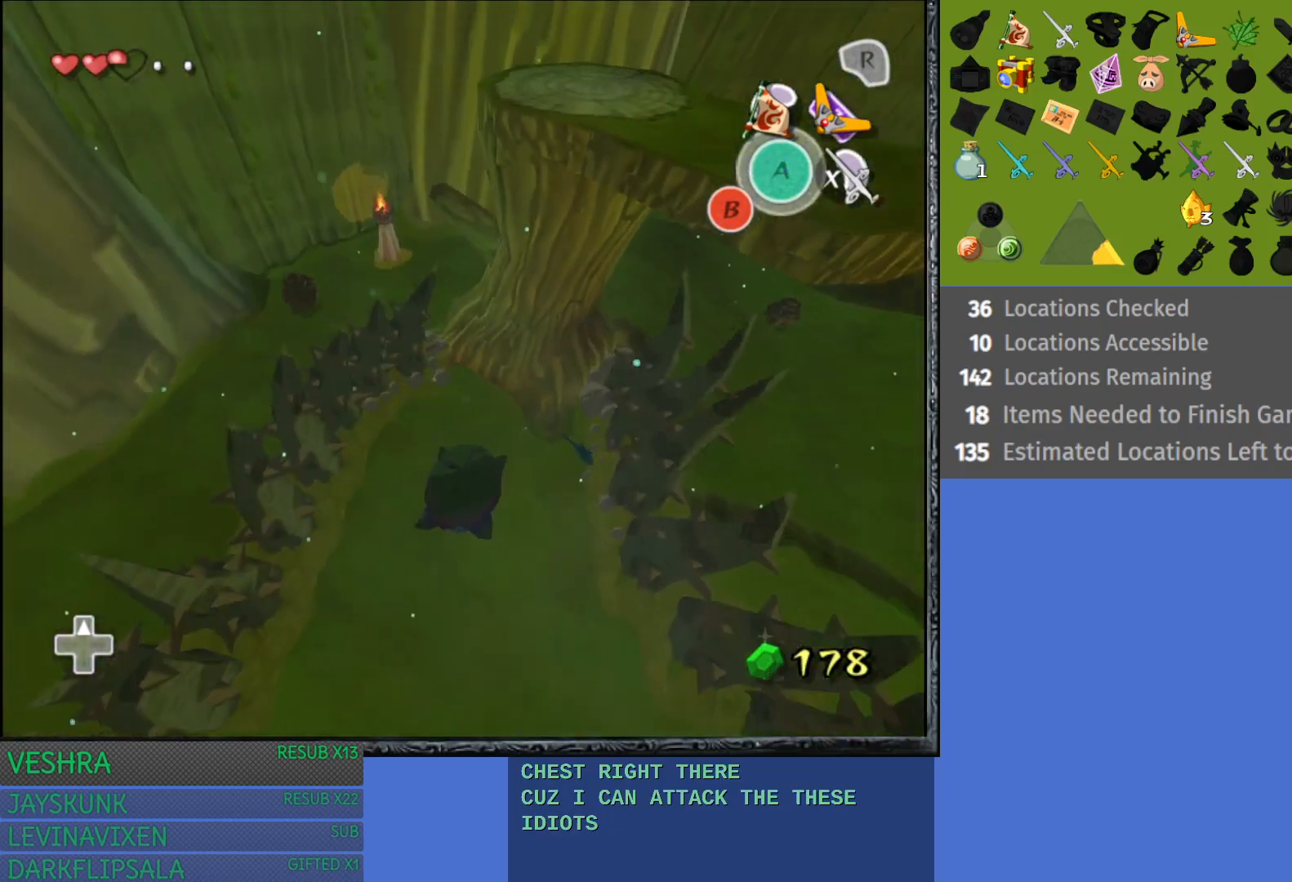
Gameplay with a controller (PlayStation layout); each line is a JSON object with the inputs held at the frame after it. "events" lists button and stick changes between this image and that frame as [ms after this image, input, new state], when the widget could be followed in between.
{"buttons": [], "left_stick": "left", "right_stick": "center", "events": [[283, "left_stick", "center"], [417, "left_stick", "left"]]}
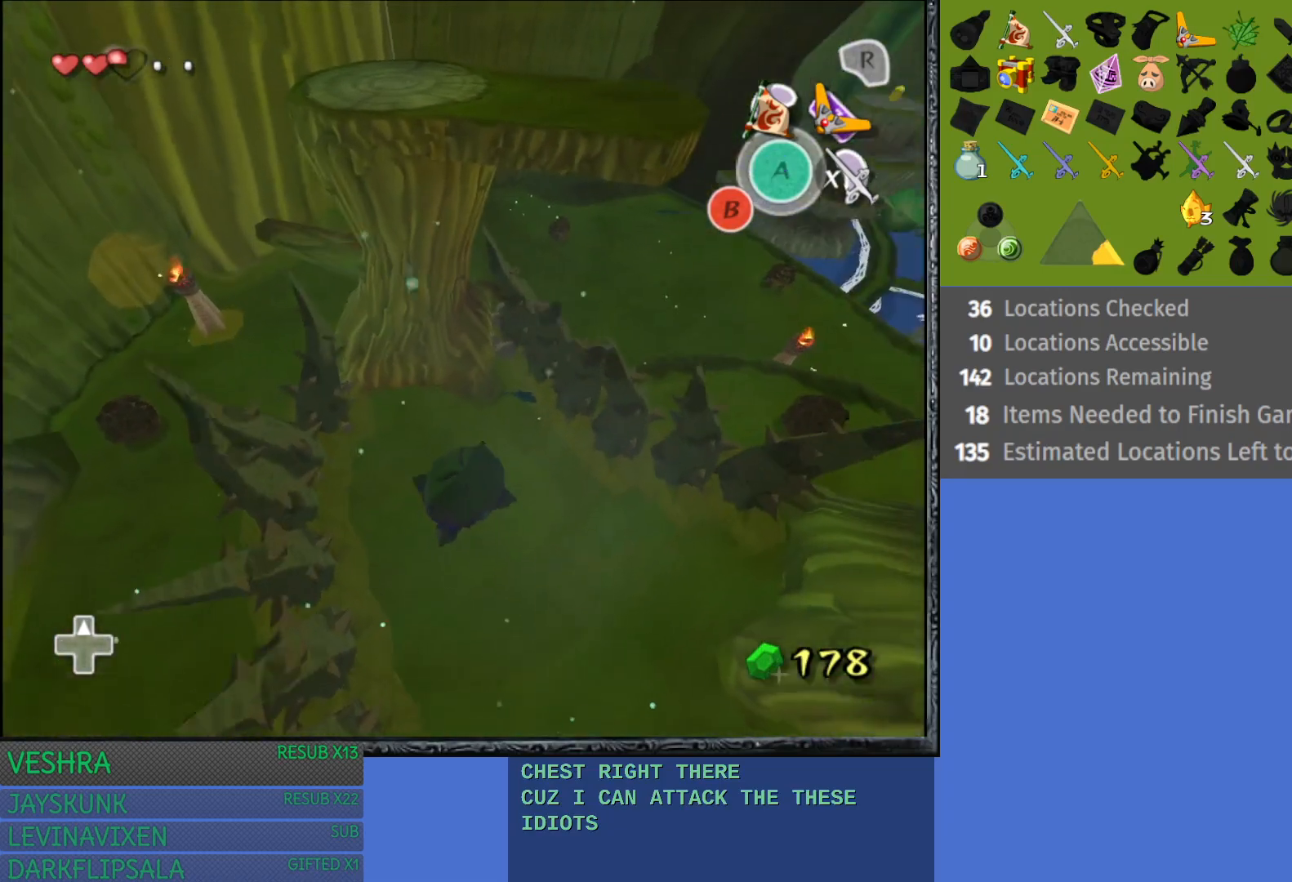
{"buttons": [], "left_stick": "center", "right_stick": "center", "events": [[133, "left_stick", "center"]]}
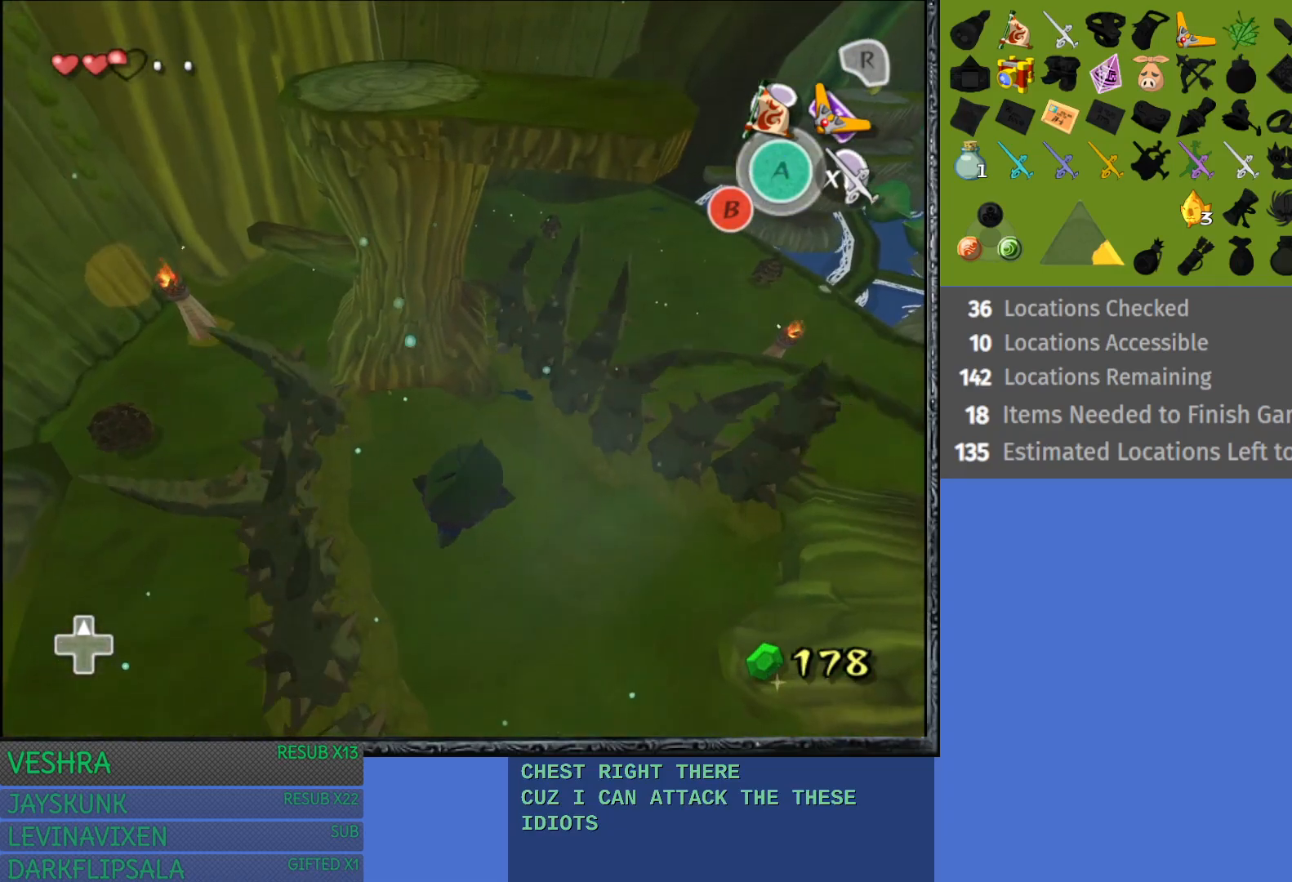
{"buttons": [], "left_stick": "down", "right_stick": "center", "events": [[233, "left_stick", "down"]]}
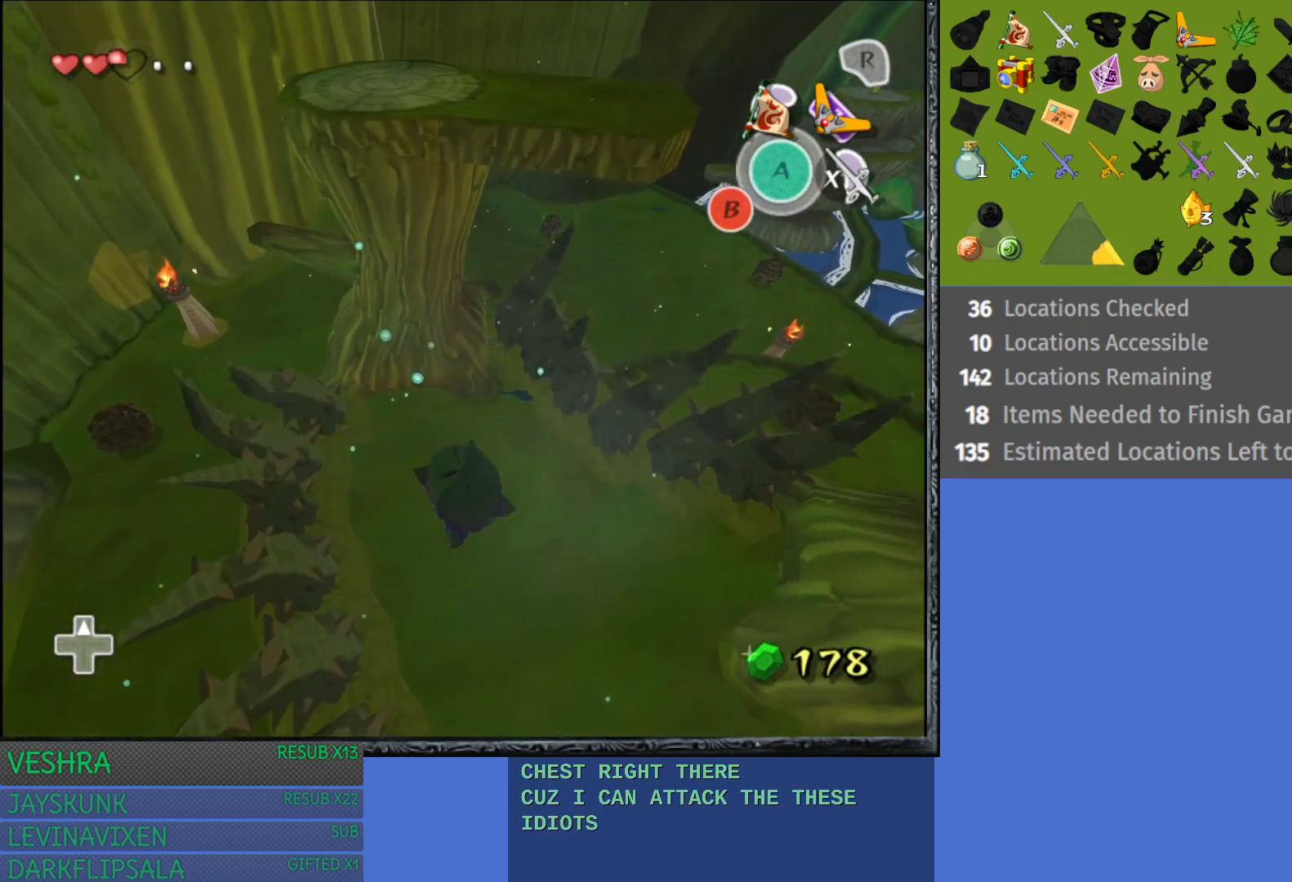
{"buttons": [], "left_stick": "down-right", "right_stick": "center", "events": [[333, "left_stick", "down-right"]]}
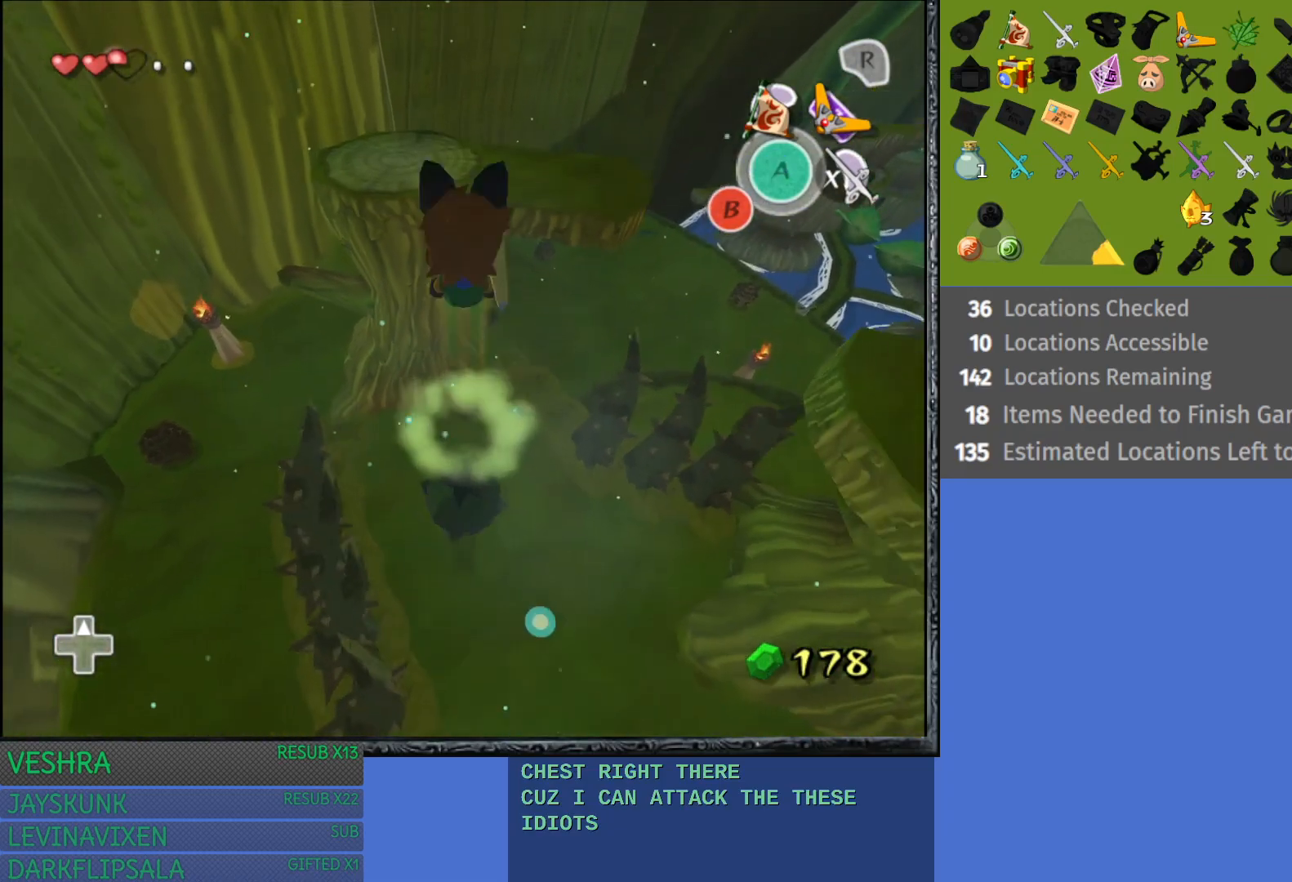
{"buttons": [], "left_stick": "up-right", "right_stick": "center", "events": [[100, "left_stick", "right"], [250, "left_stick", "up-right"]]}
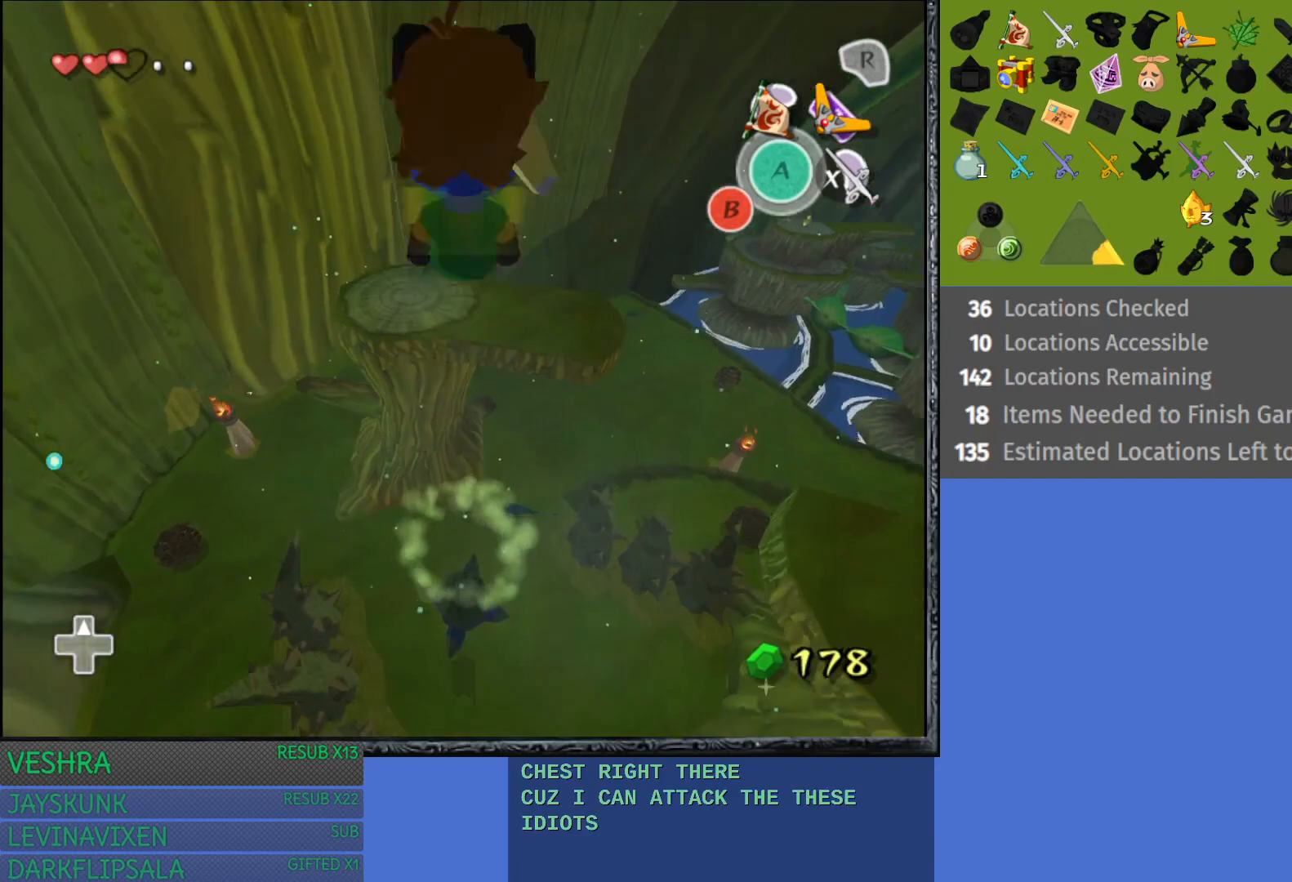
{"buttons": [], "left_stick": "down-right", "right_stick": "center", "events": [[50, "left_stick", "right"], [183, "left_stick", "down-right"]]}
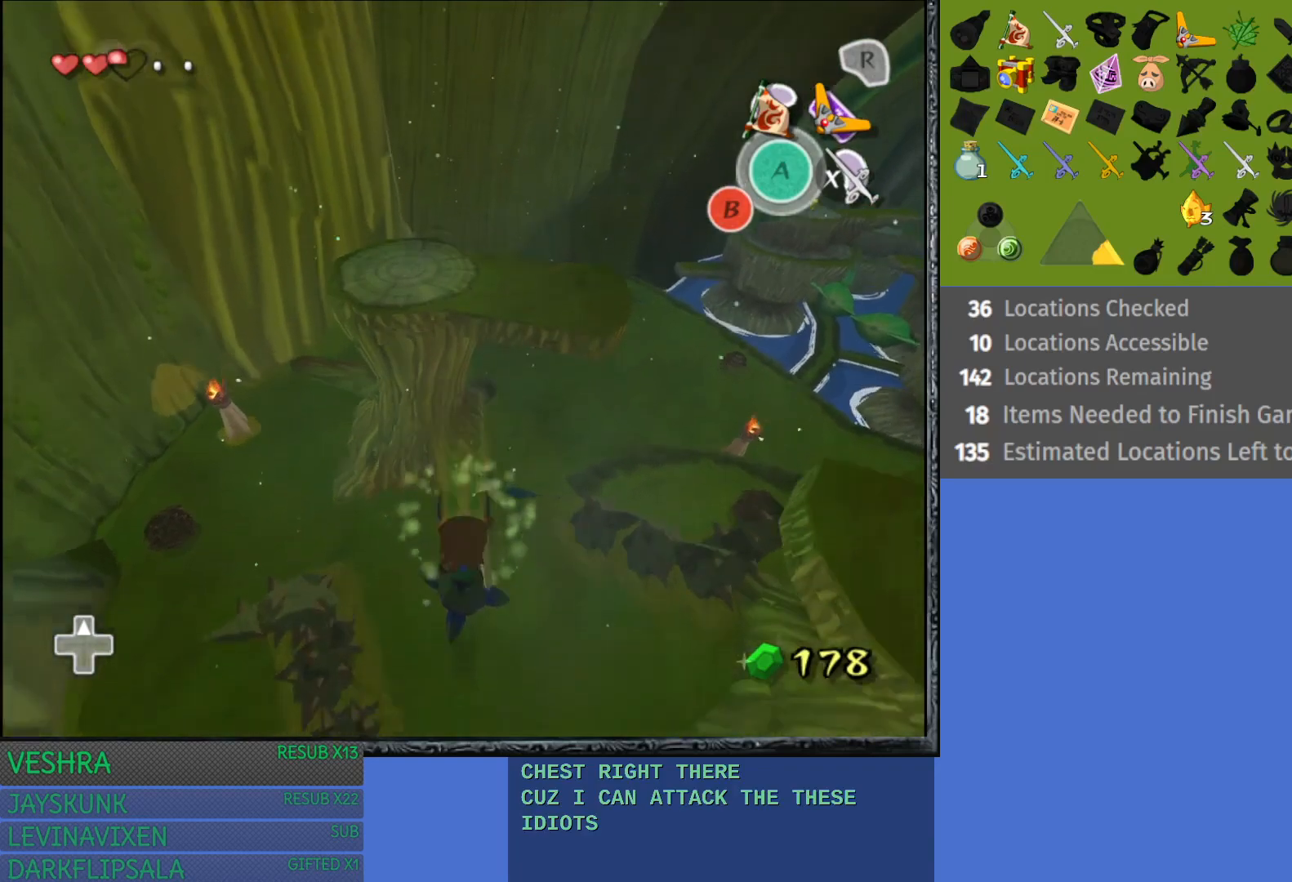
{"buttons": [], "left_stick": "center", "right_stick": "center", "events": [[83, "left_stick", "center"]]}
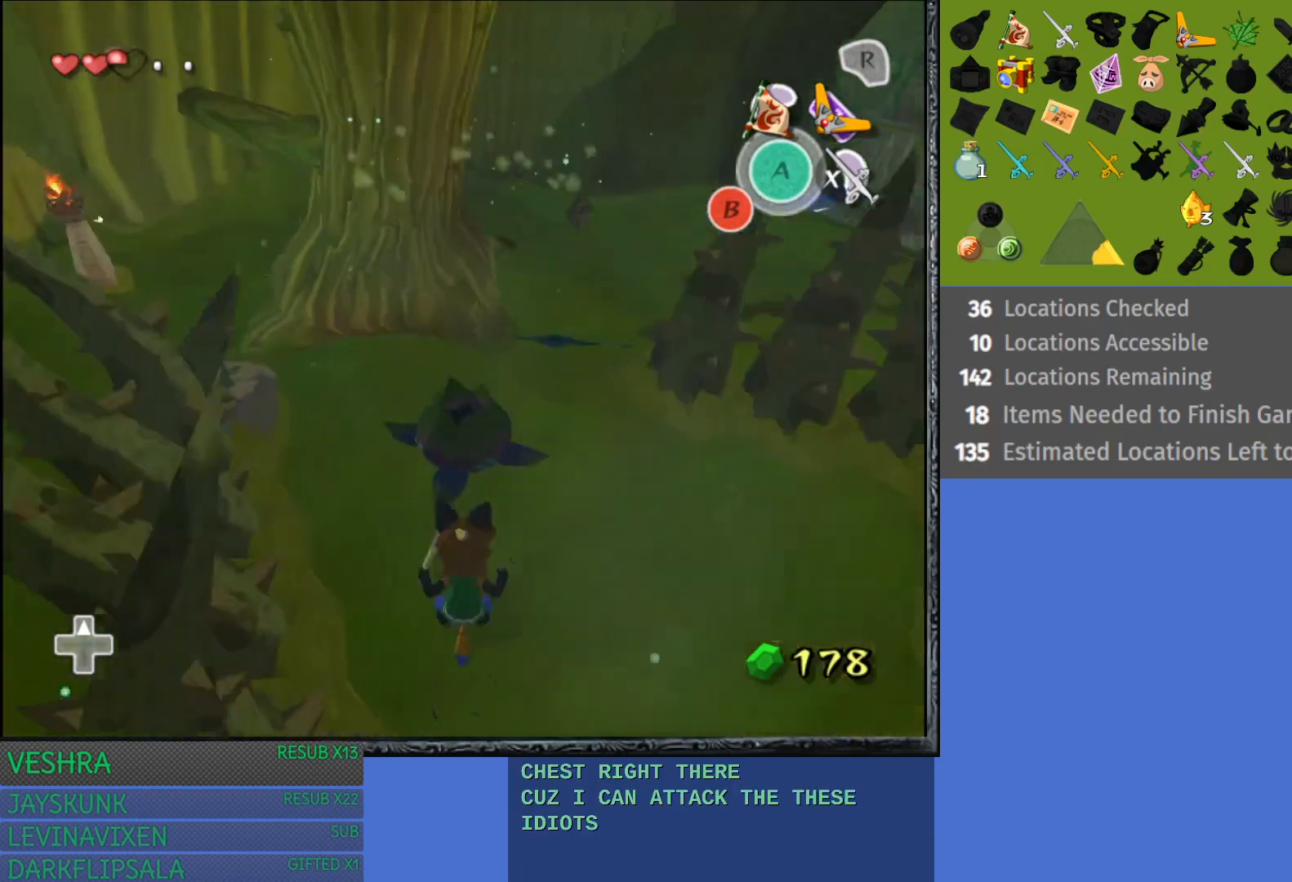
{"buttons": [], "left_stick": "up-right", "right_stick": "center", "events": [[33, "left_stick", "right"], [233, "left_stick", "up-right"]]}
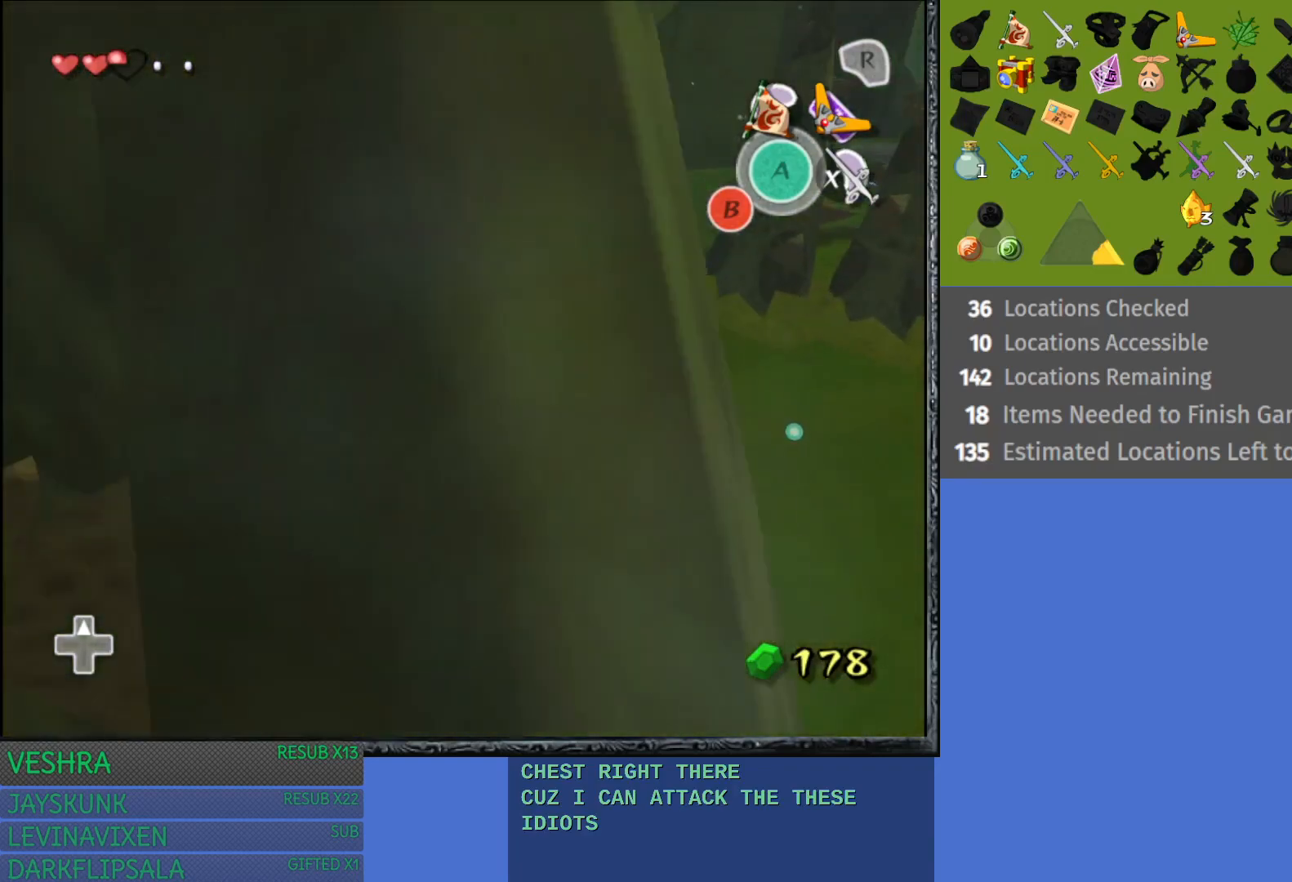
{"buttons": [], "left_stick": "up-right", "right_stick": "center", "events": [[67, "left_stick", "right"], [300, "left_stick", "center"], [450, "left_stick", "up-right"]]}
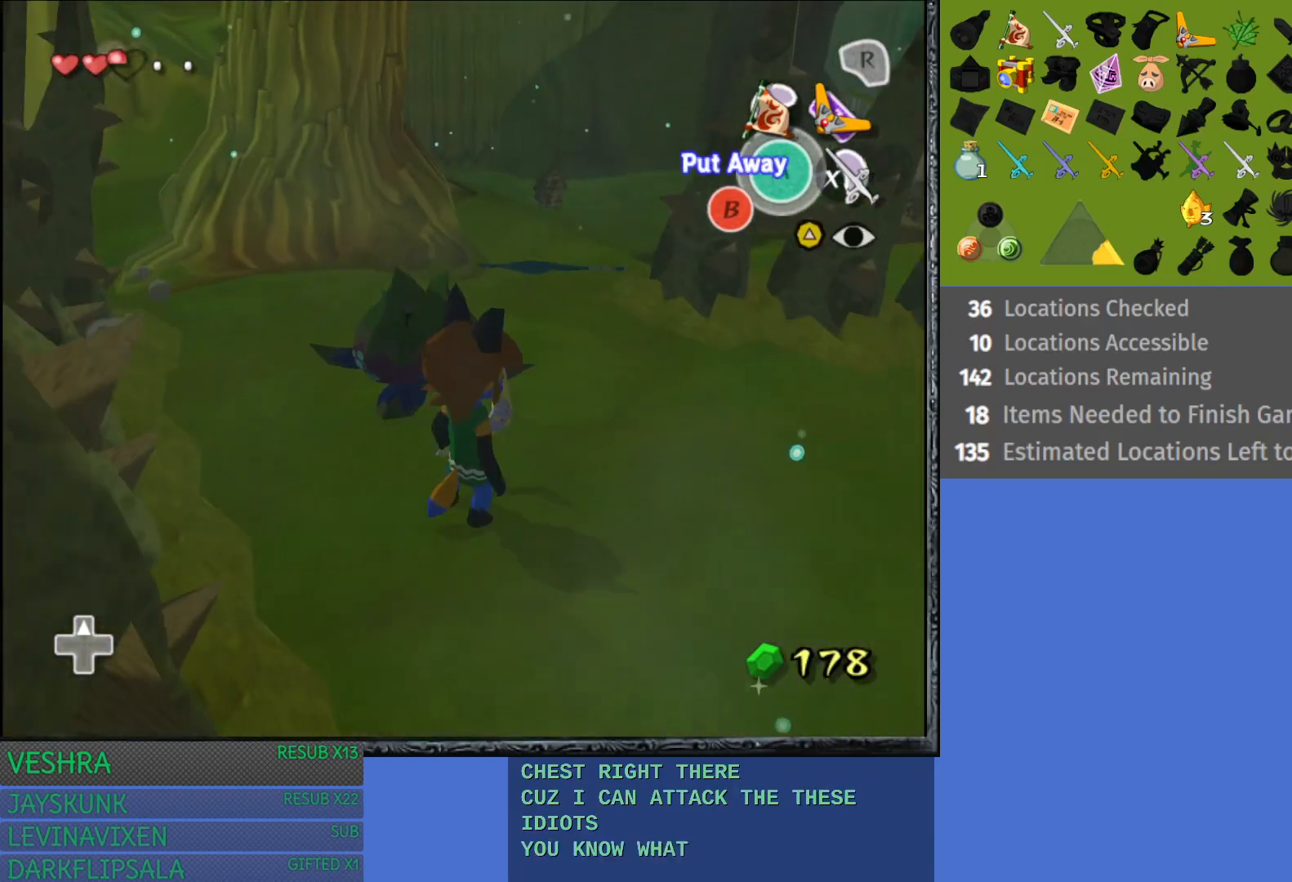
{"buttons": [], "left_stick": "center", "right_stick": "center", "events": [[200, "left_stick", "up"], [433, "left_stick", "center"]]}
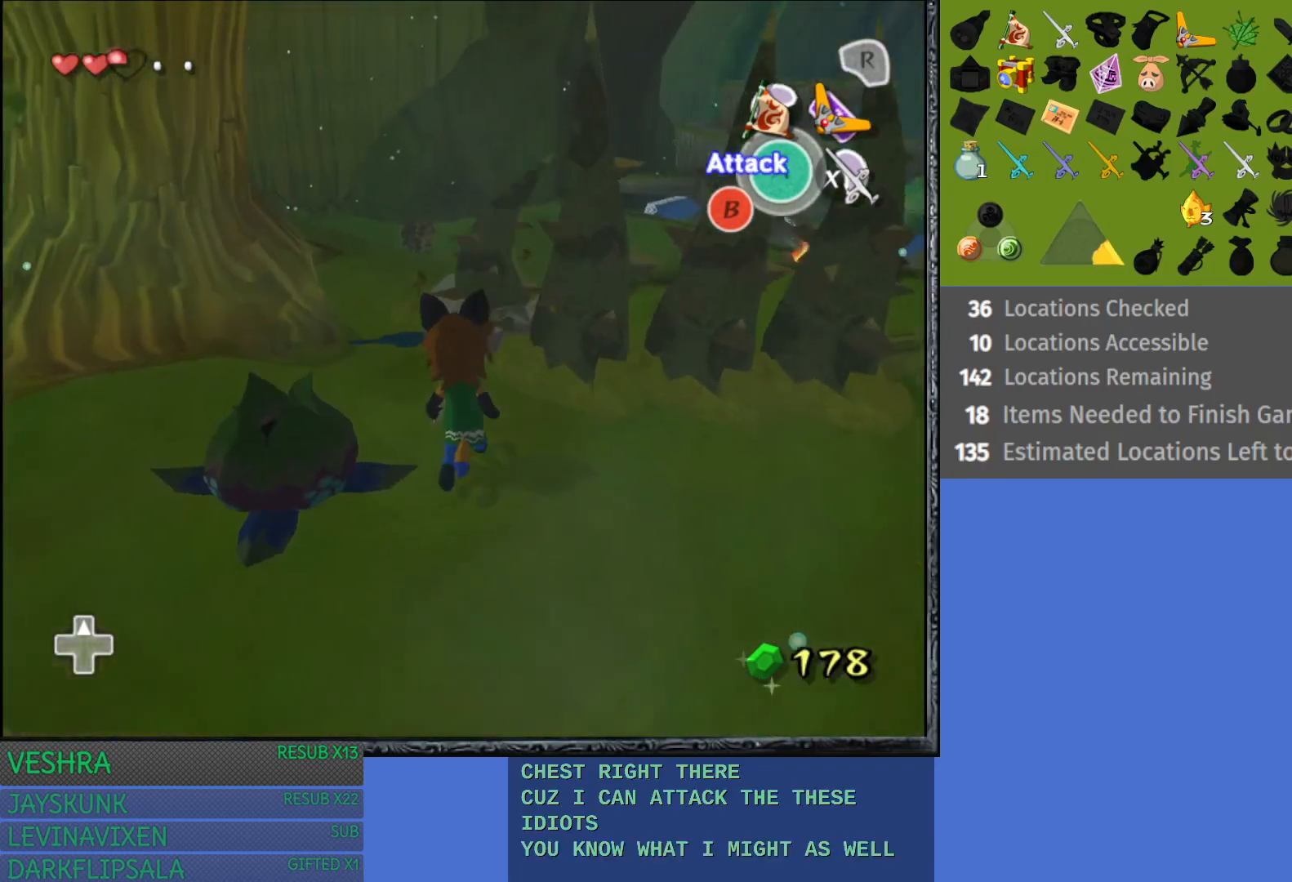
{"buttons": [], "left_stick": "up-left", "right_stick": "center", "events": [[267, "left_stick", "up-left"]]}
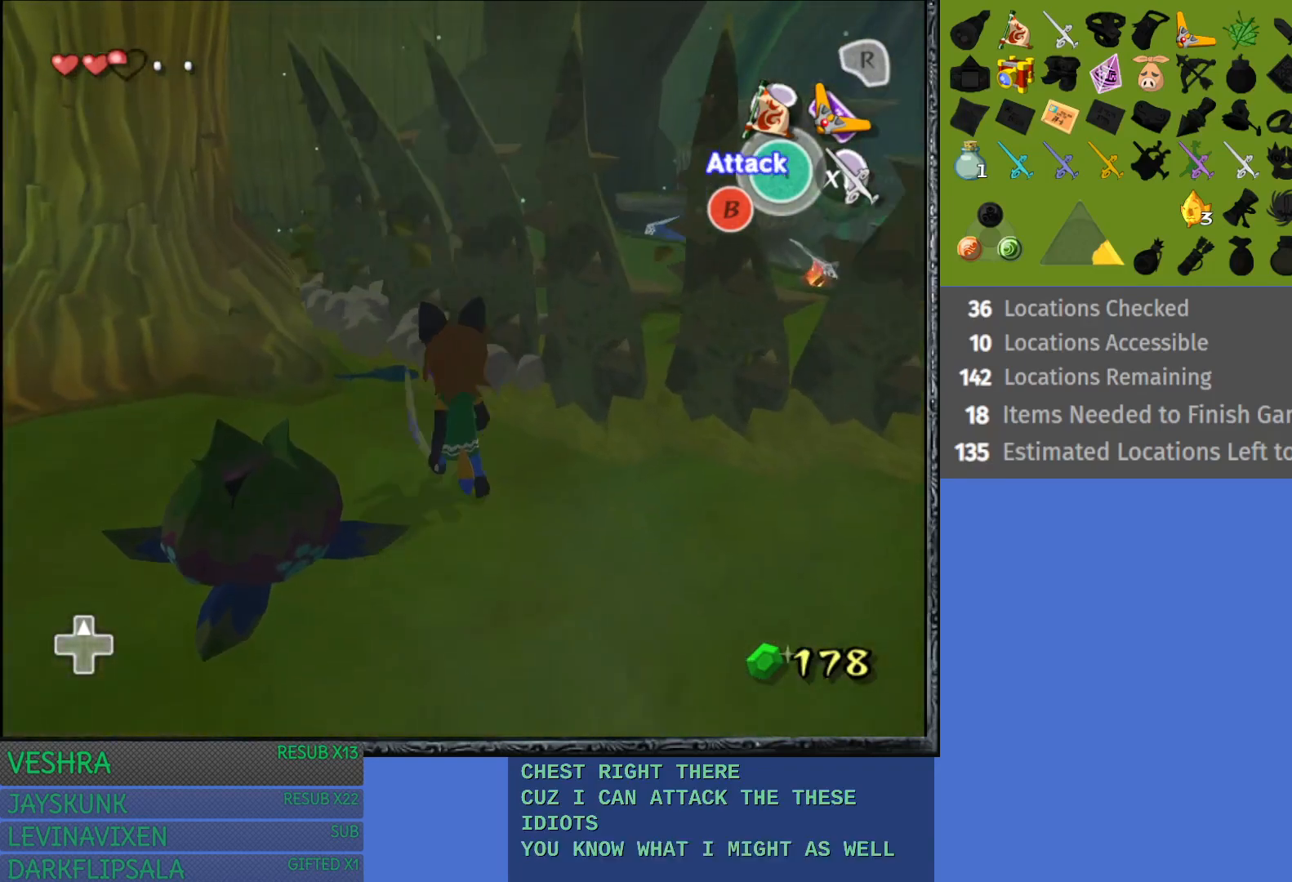
{"buttons": [], "left_stick": "center", "right_stick": "center", "events": [[33, "left_stick", "center"]]}
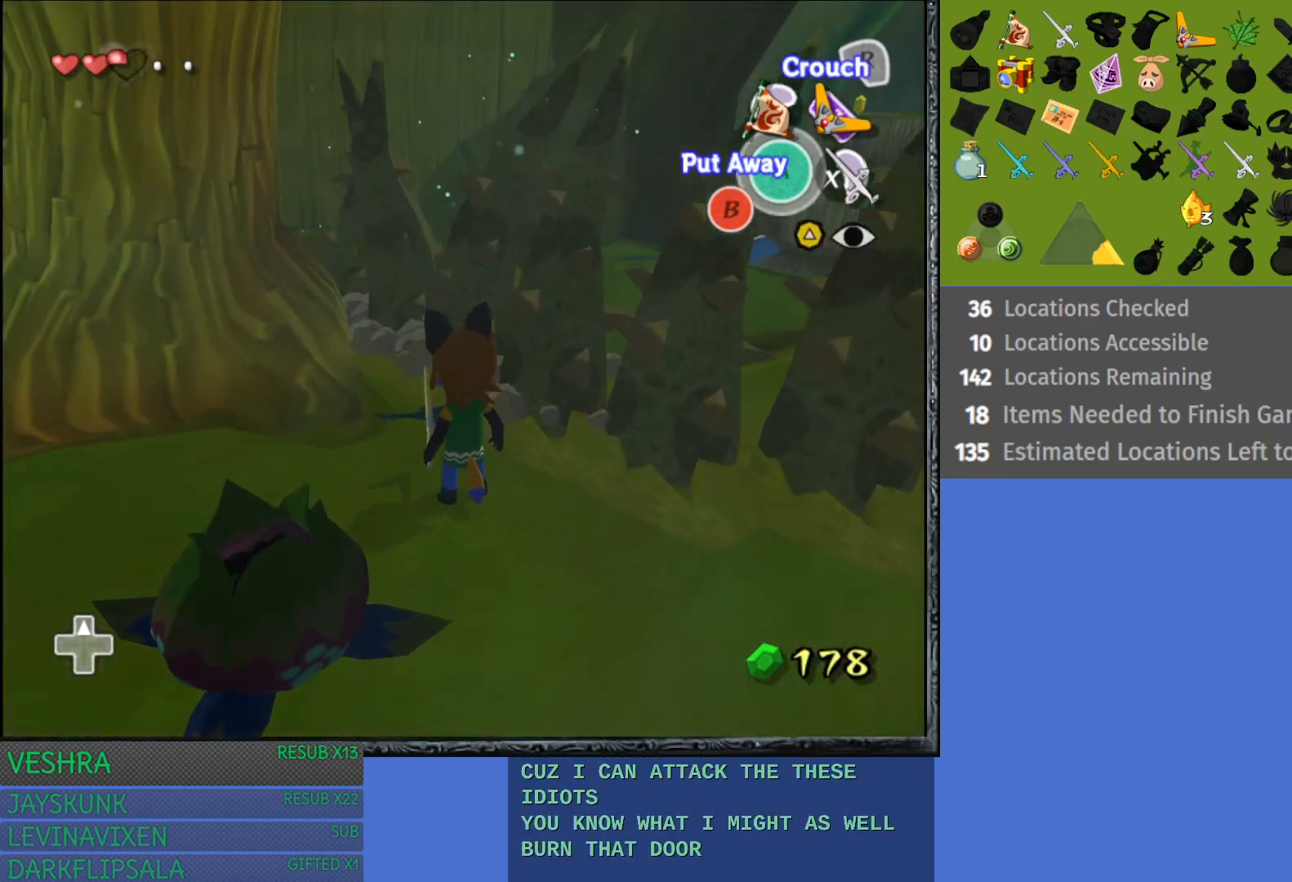
{"buttons": [], "left_stick": "center", "right_stick": "center", "events": [[217, "CROSS", "down"], [383, "CROSS", "up"]]}
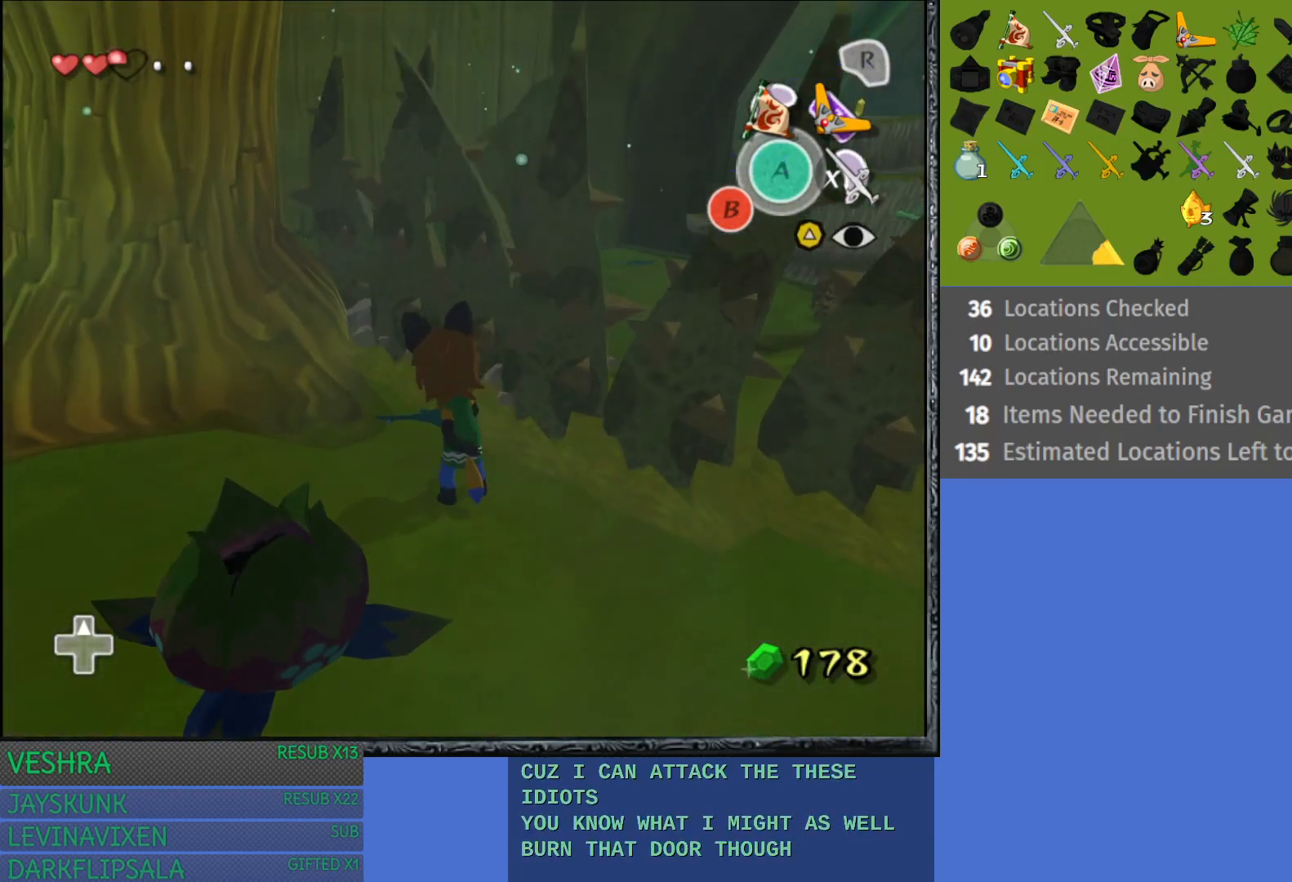
{"buttons": [], "left_stick": "up-left", "right_stick": "center", "events": [[417, "left_stick", "up-left"]]}
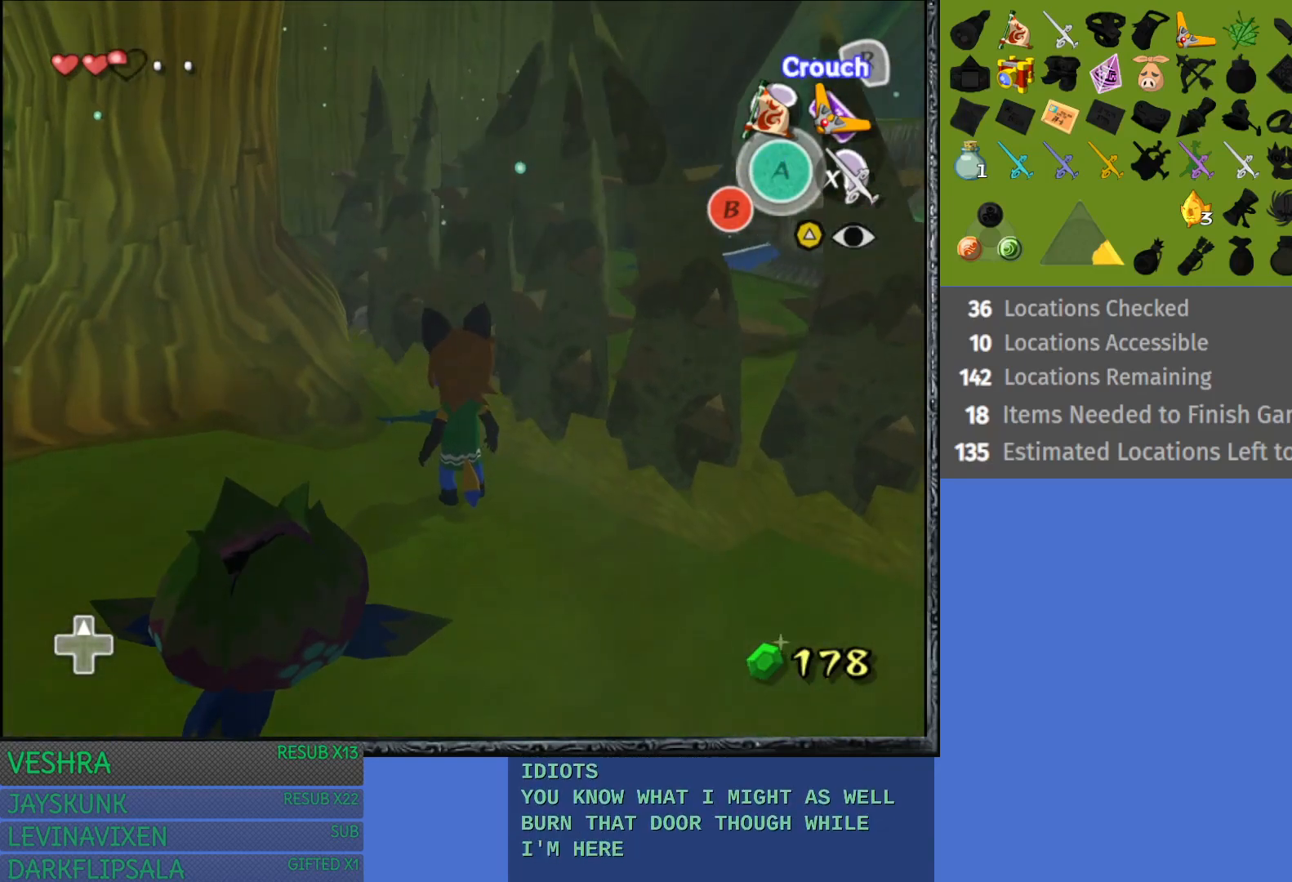
{"buttons": [], "left_stick": "center", "right_stick": "center", "events": [[117, "left_stick", "center"]]}
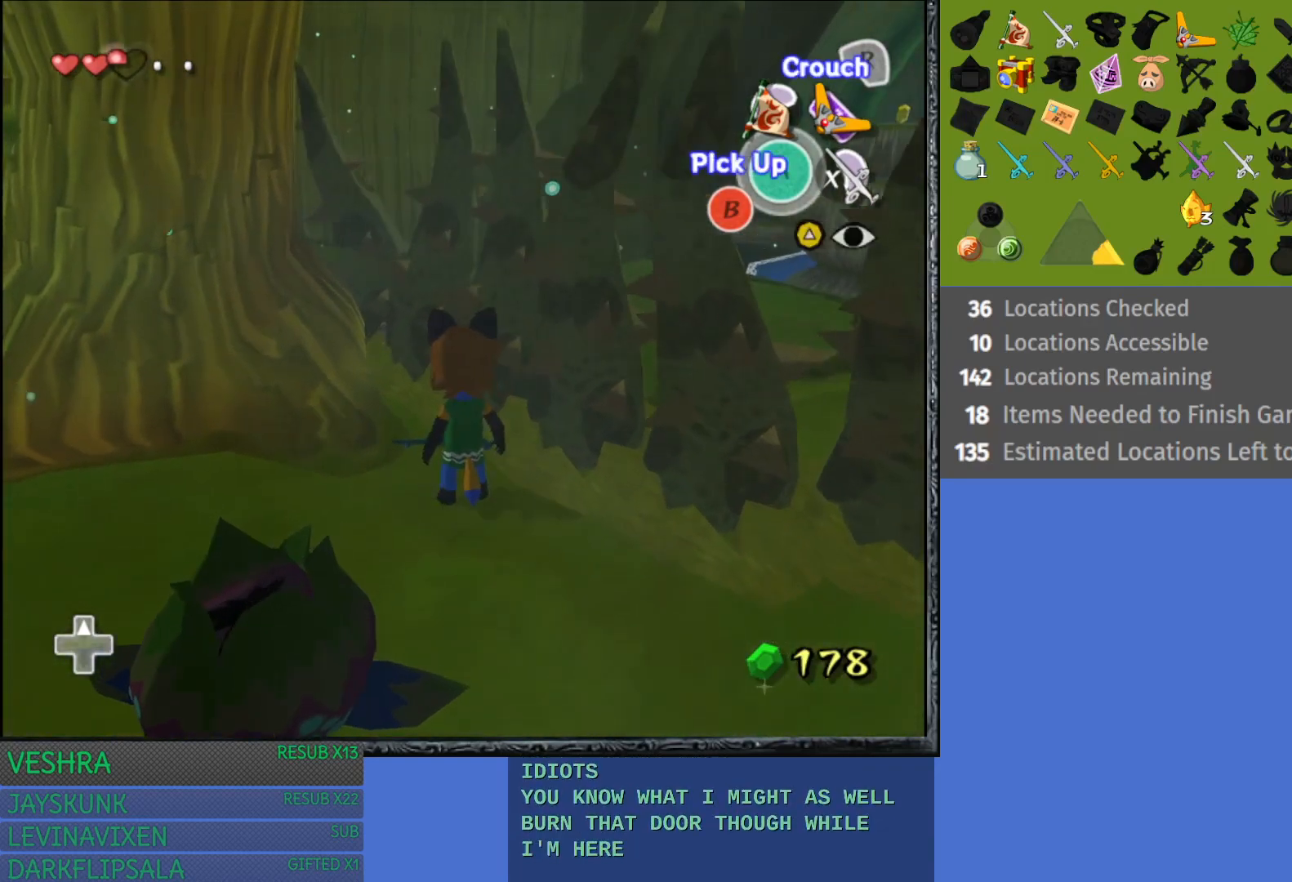
{"buttons": [], "left_stick": "center", "right_stick": "center", "events": [[33, "CROSS", "down"], [183, "CROSS", "up"]]}
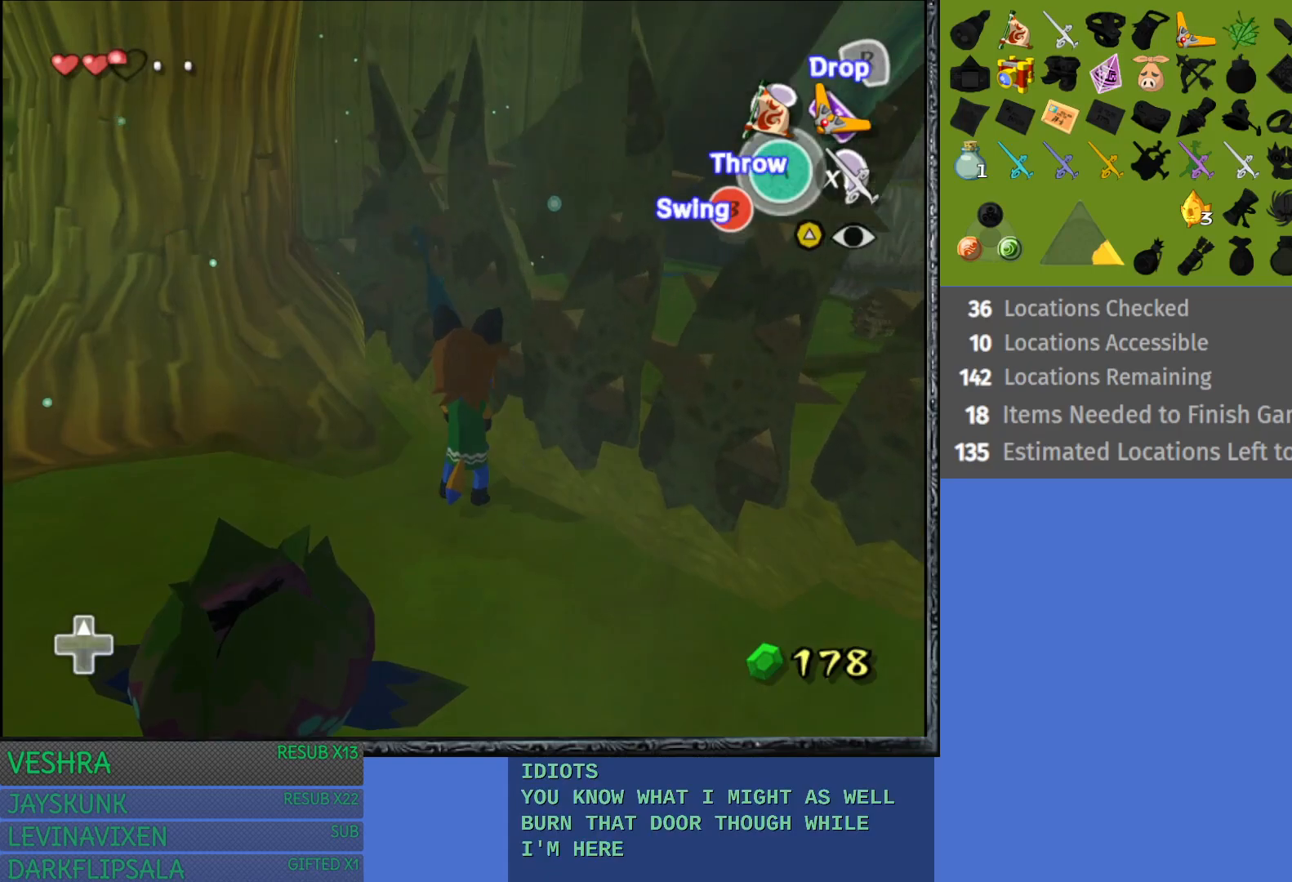
{"buttons": [], "left_stick": "down-right", "right_stick": "center", "events": [[33, "left_stick", "down-right"]]}
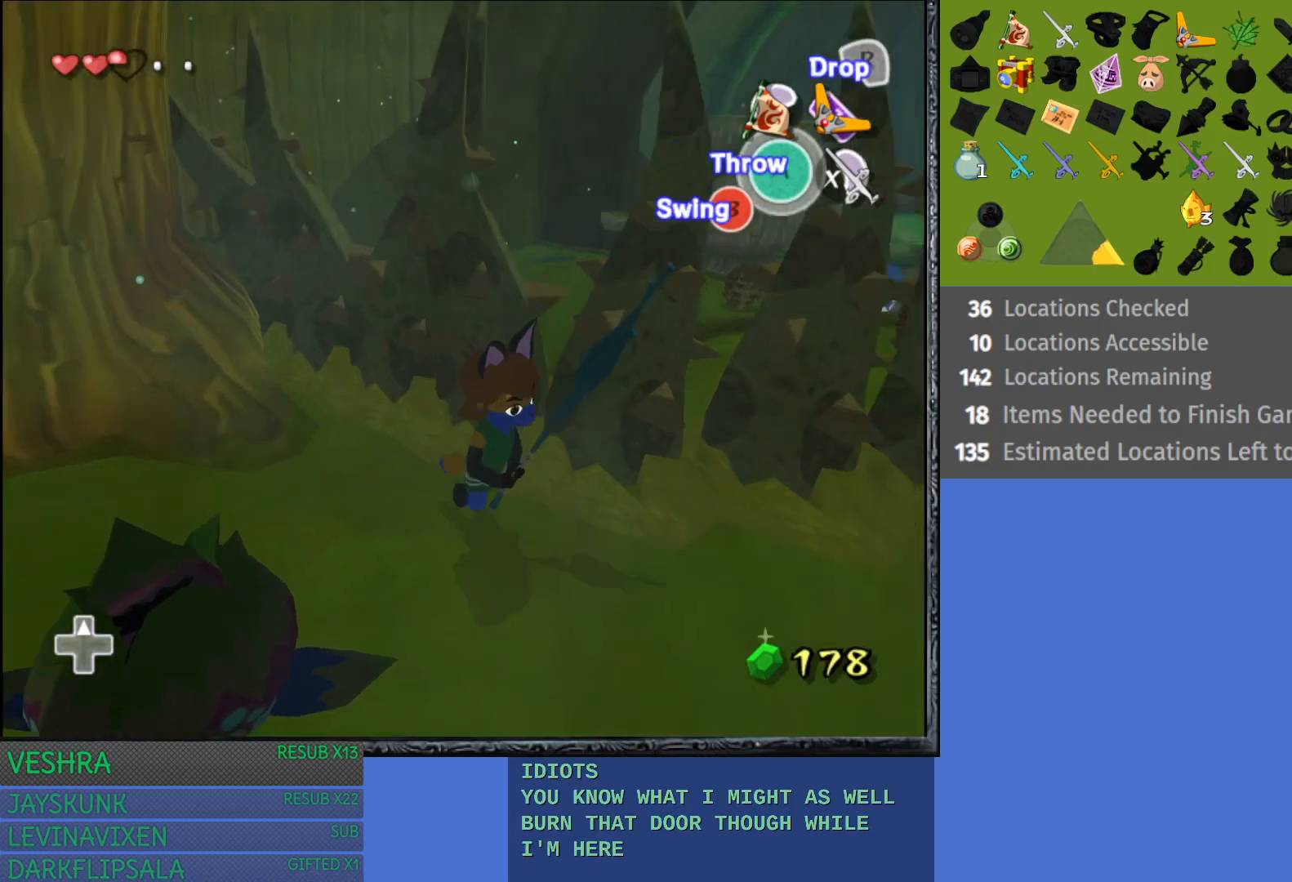
{"buttons": [], "left_stick": "down-right", "right_stick": "center", "events": []}
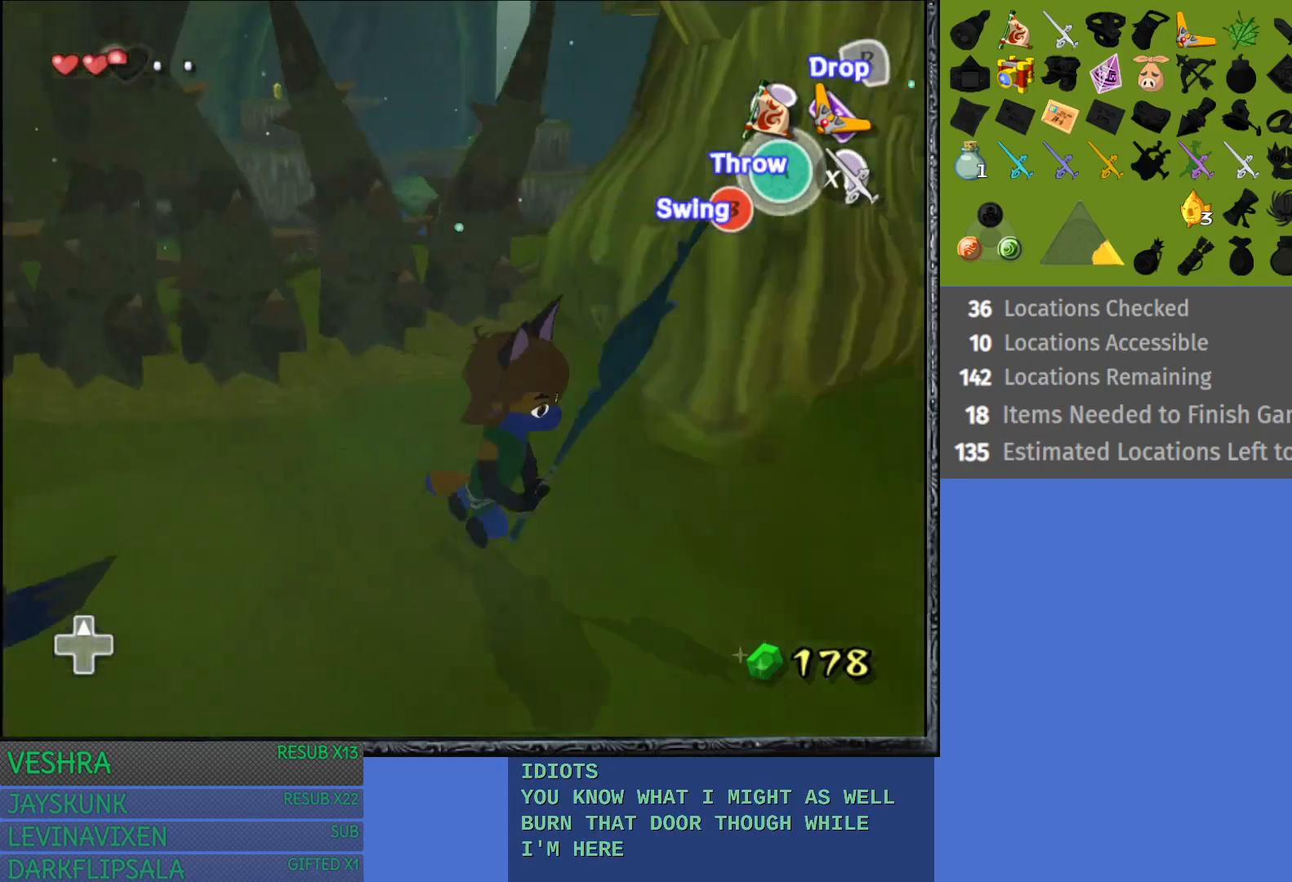
{"buttons": [], "left_stick": "right", "right_stick": "center", "events": [[100, "left_stick", "right"]]}
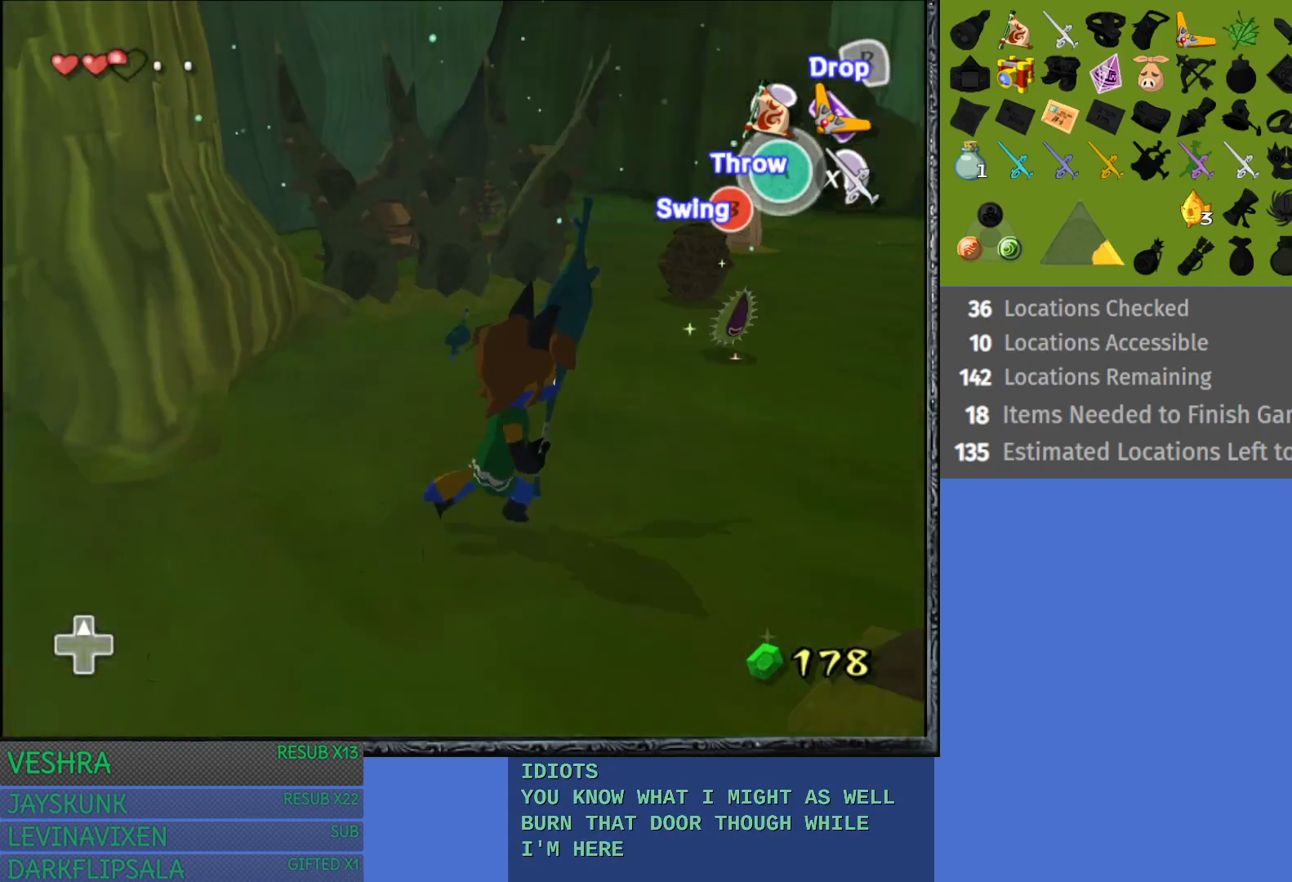
{"buttons": [], "left_stick": "up-right", "right_stick": "center", "events": [[233, "left_stick", "up-right"]]}
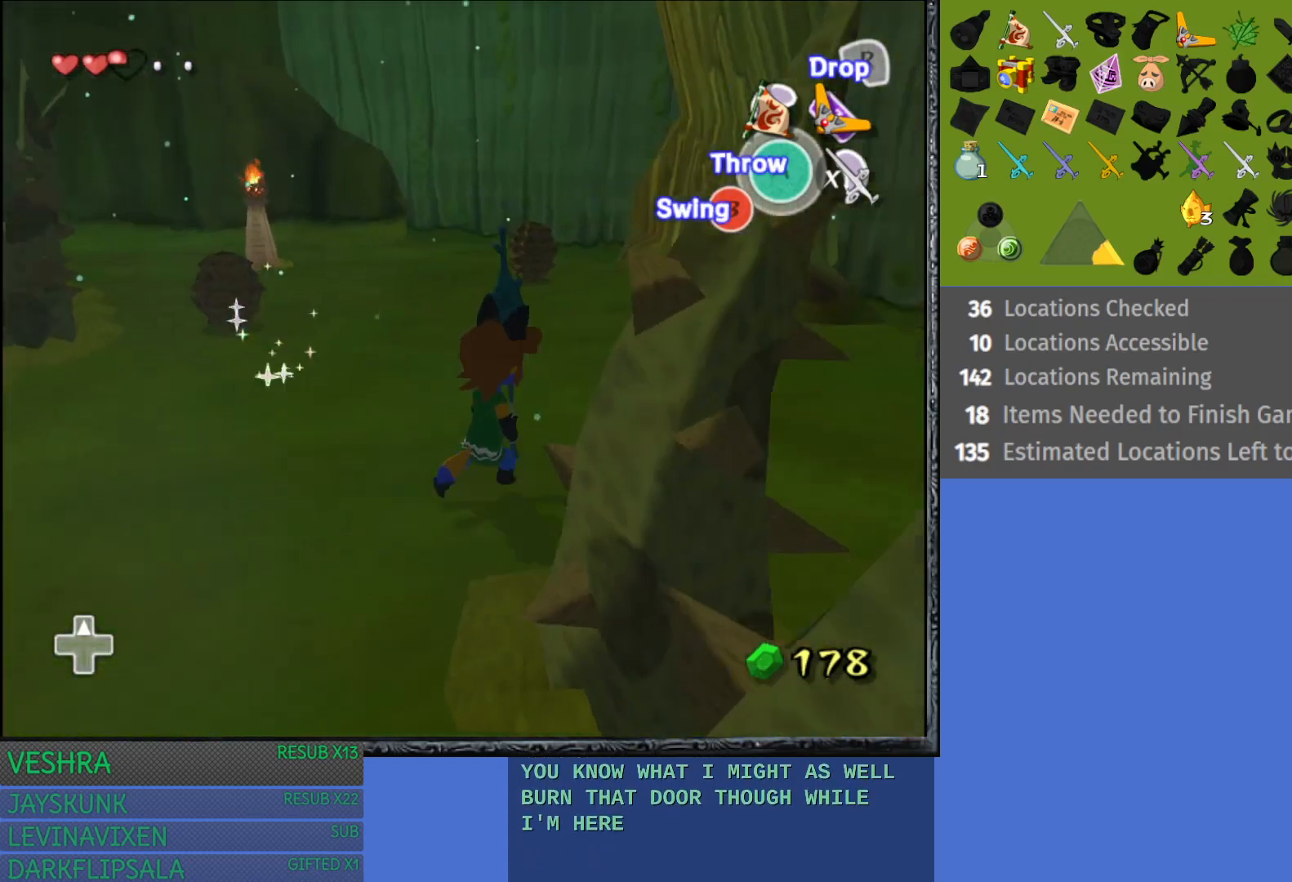
{"buttons": [], "left_stick": "left", "right_stick": "center", "events": [[83, "left_stick", "up"], [183, "left_stick", "up-left"], [350, "left_stick", "left"]]}
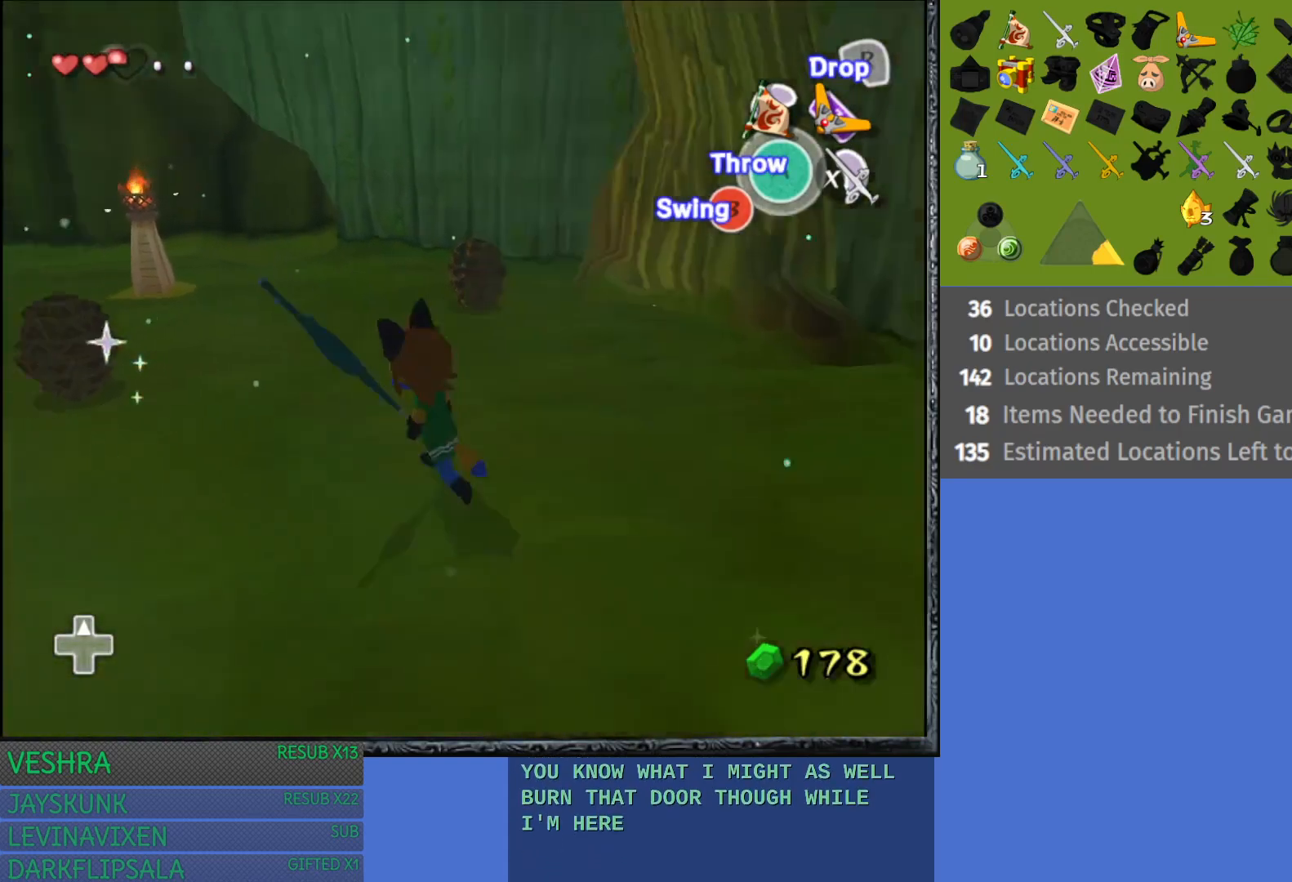
{"buttons": [], "left_stick": "up-right", "right_stick": "center", "events": [[250, "left_stick", "up"], [333, "left_stick", "up-right"]]}
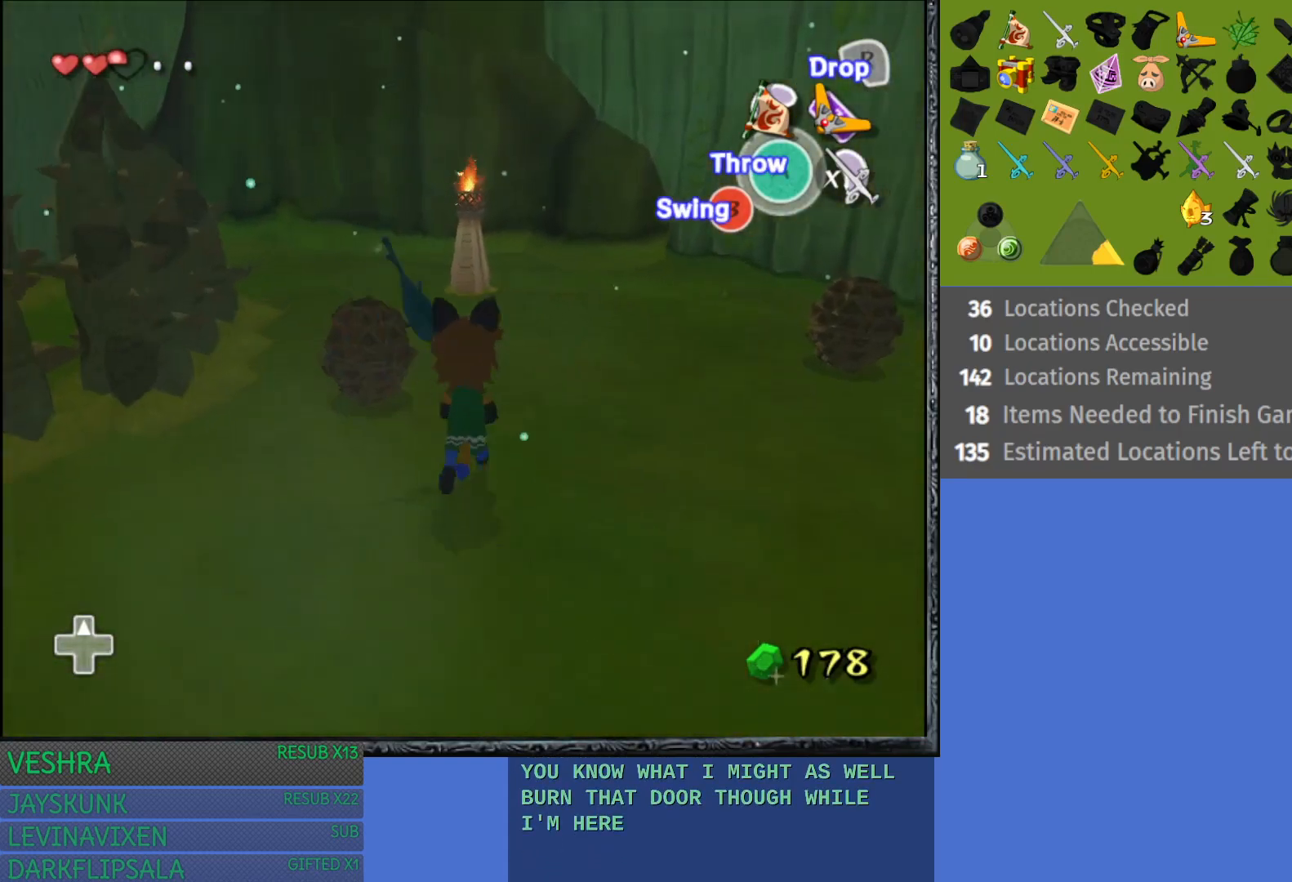
{"buttons": [], "left_stick": "up-left", "right_stick": "center", "events": [[150, "left_stick", "up"], [283, "left_stick", "up-left"]]}
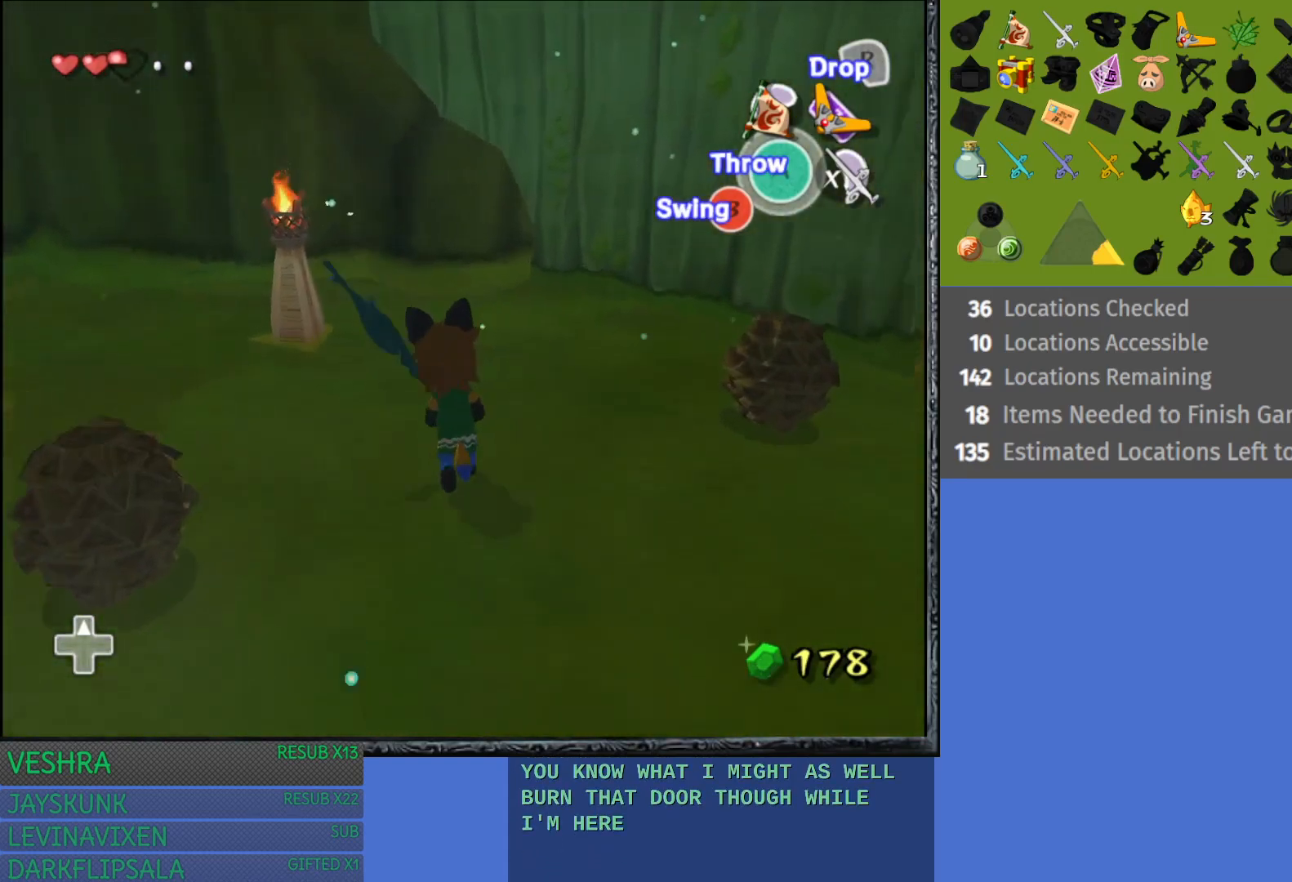
{"buttons": [], "left_stick": "up", "right_stick": "center", "events": [[300, "left_stick", "up"]]}
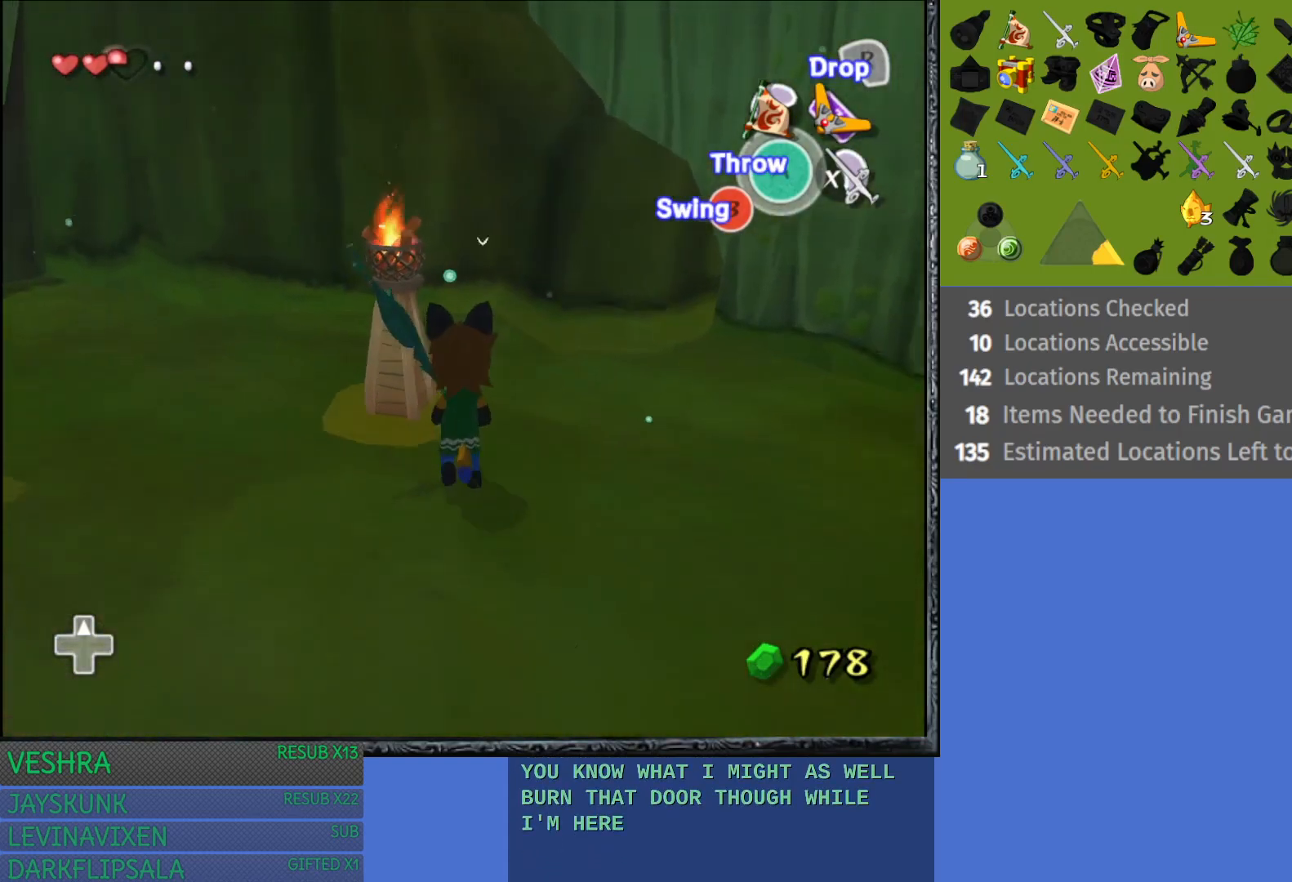
{"buttons": [], "left_stick": "down-right", "right_stick": "center", "events": [[183, "left_stick", "right"], [250, "left_stick", "down-right"]]}
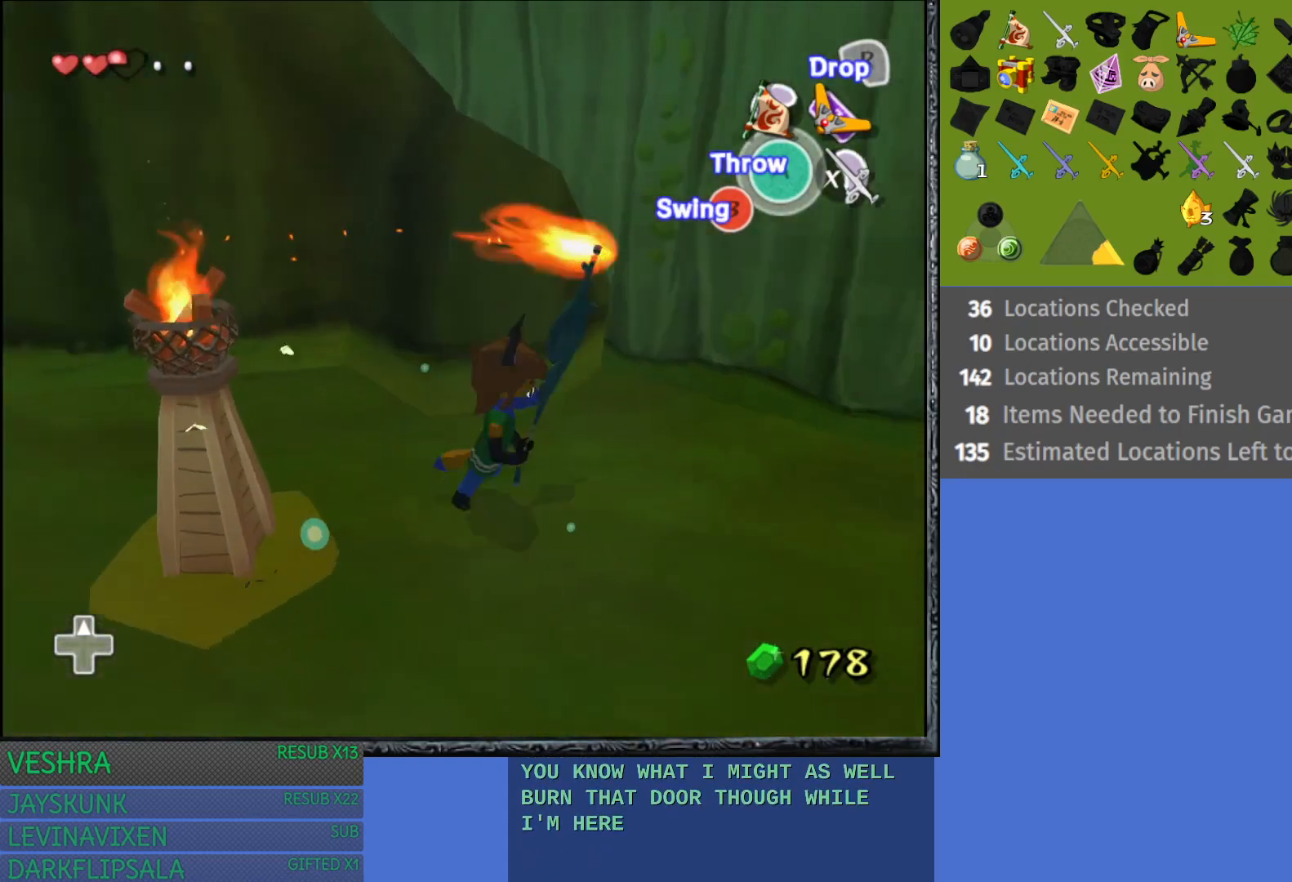
{"buttons": [], "left_stick": "down-right", "right_stick": "center", "events": []}
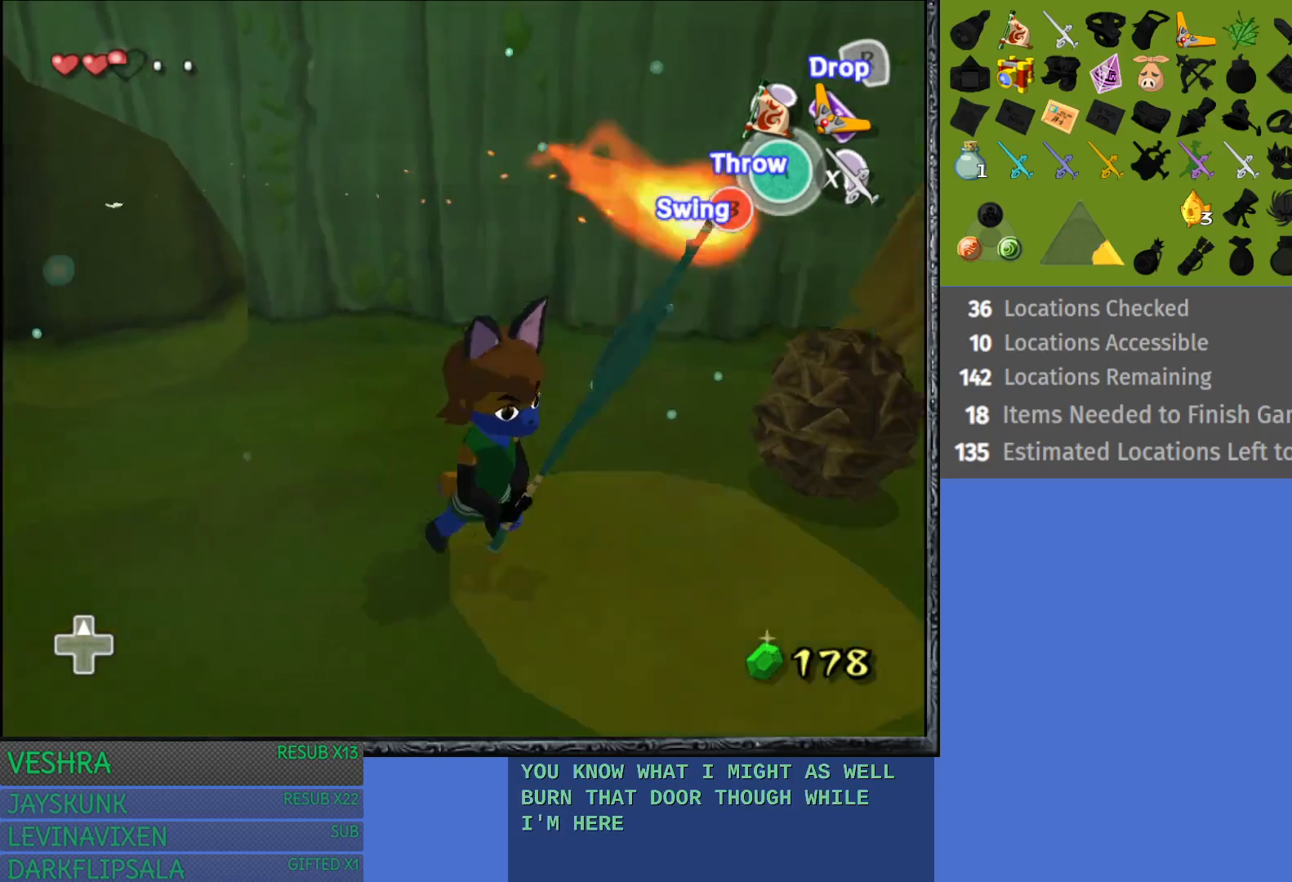
{"buttons": [], "left_stick": "up-right", "right_stick": "center", "events": [[133, "L1", "down"], [233, "left_stick", "center"], [300, "L1", "up"], [483, "left_stick", "up-right"]]}
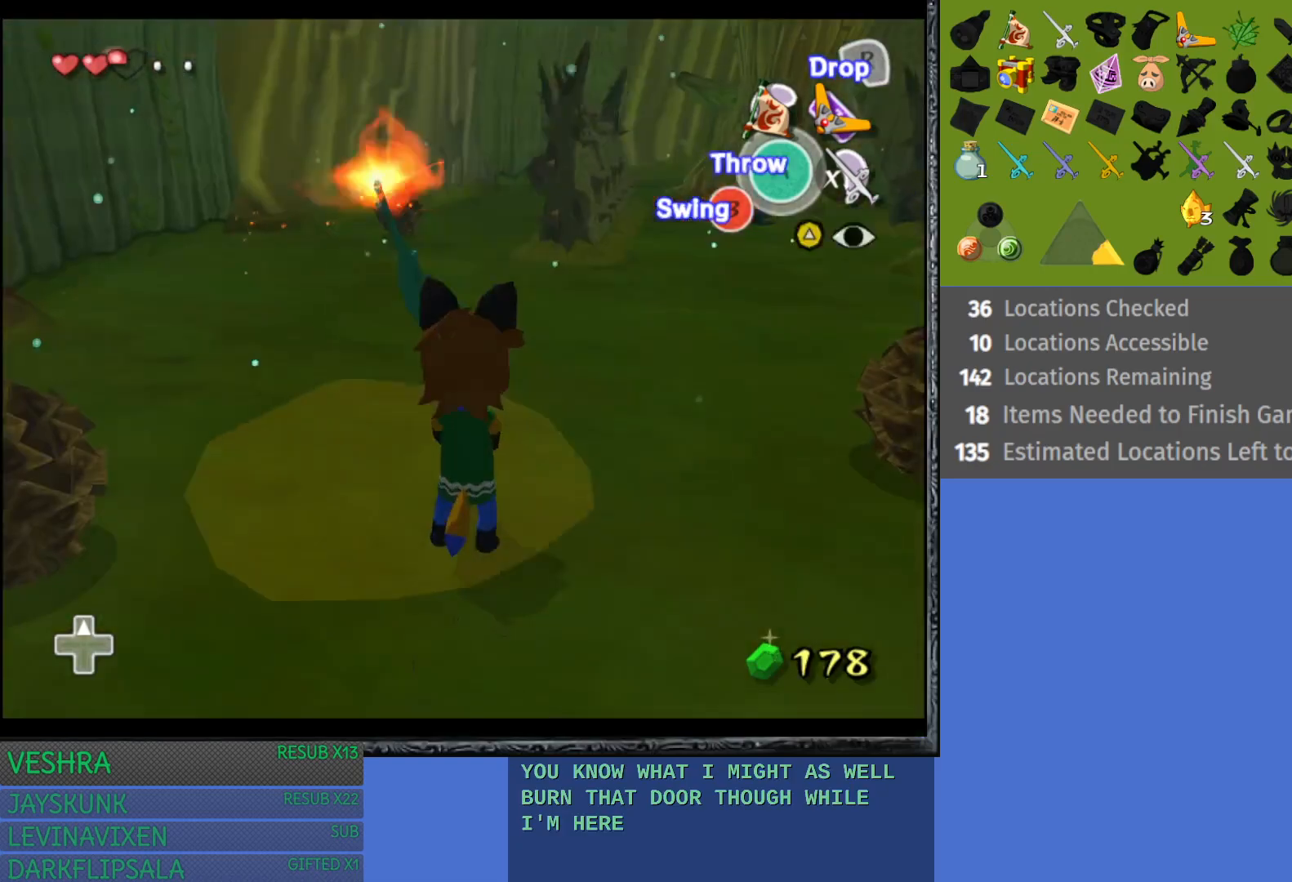
{"buttons": [], "left_stick": "up-right", "right_stick": "center", "events": []}
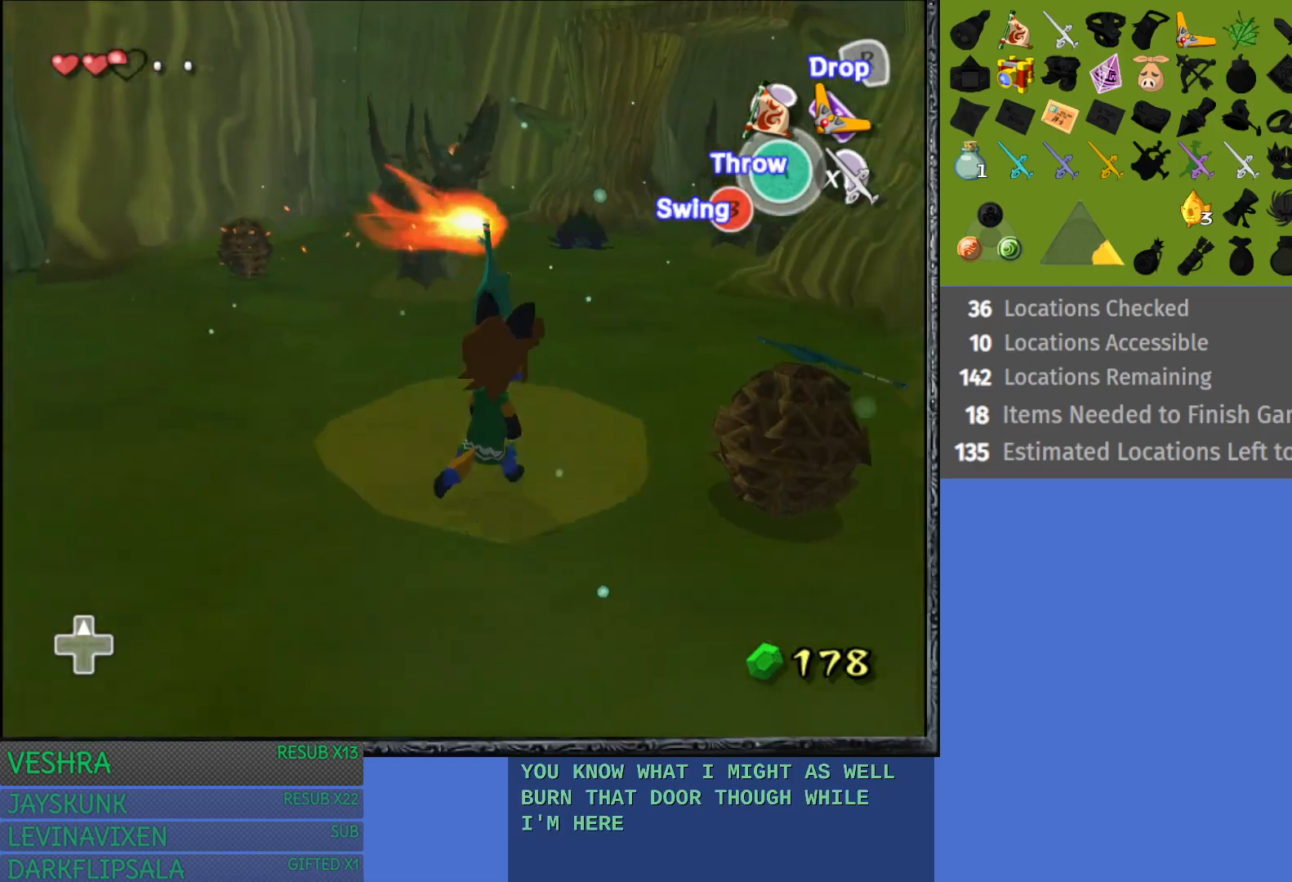
{"buttons": [], "left_stick": "up", "right_stick": "center", "events": [[100, "left_stick", "up"]]}